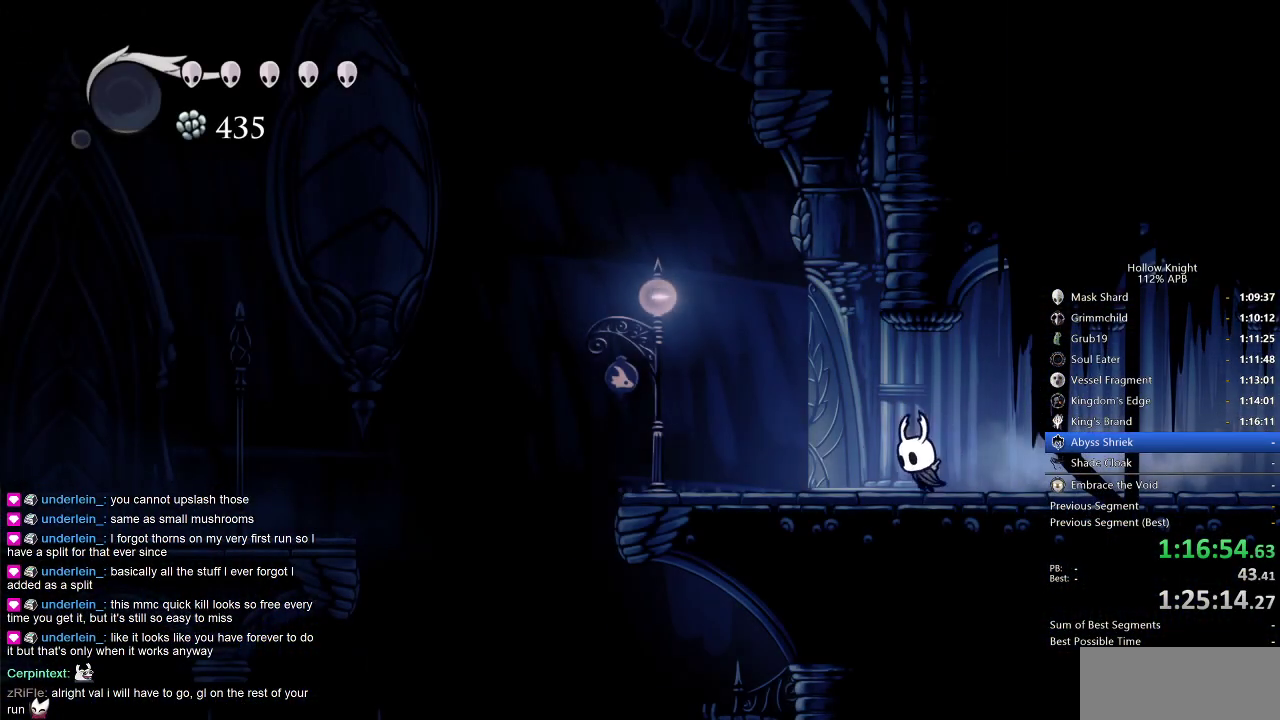
Gameplay with keyboard; each line is a JSON object with the keys held at the frame after it. "events" lists presses ("down") and releases ("up") of "cdash", "dash", "dnail", "down", "heal", "inv", "jump", "left", "nail", "right", "spell" and "up" between this image and that frame as [ms after this image, input, new state], when the widget could be followed in between. No other keys are recorded. Mouse input is not recorded. Key names are as the overlay labels them; some are game actions (e.g. jump) rather than physical keys.
{"keys": ["jump", "right"], "events": [[133, "jump", "down"], [216, "right", "down"], [283, "left", "up"], [400, "jump", "up"], [450, "jump", "down"]]}
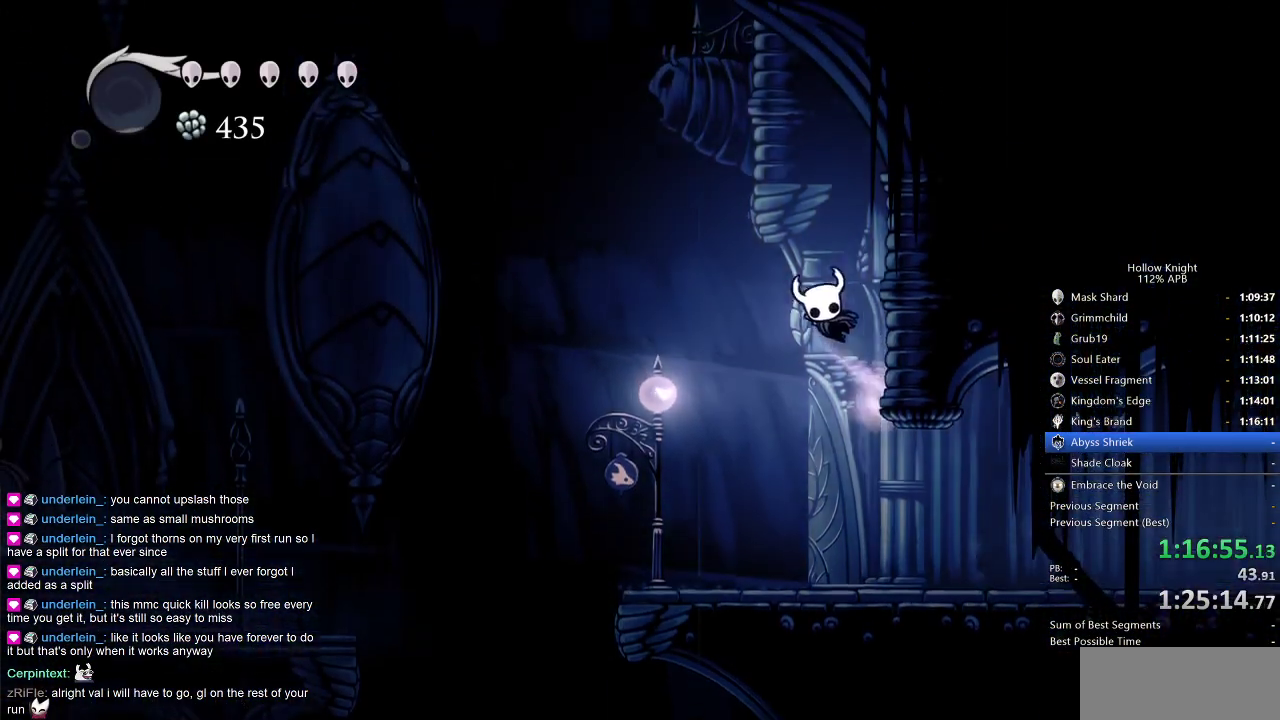
{"keys": ["cdash", "right"], "events": [[200, "jump", "up"], [333, "cdash", "down"]]}
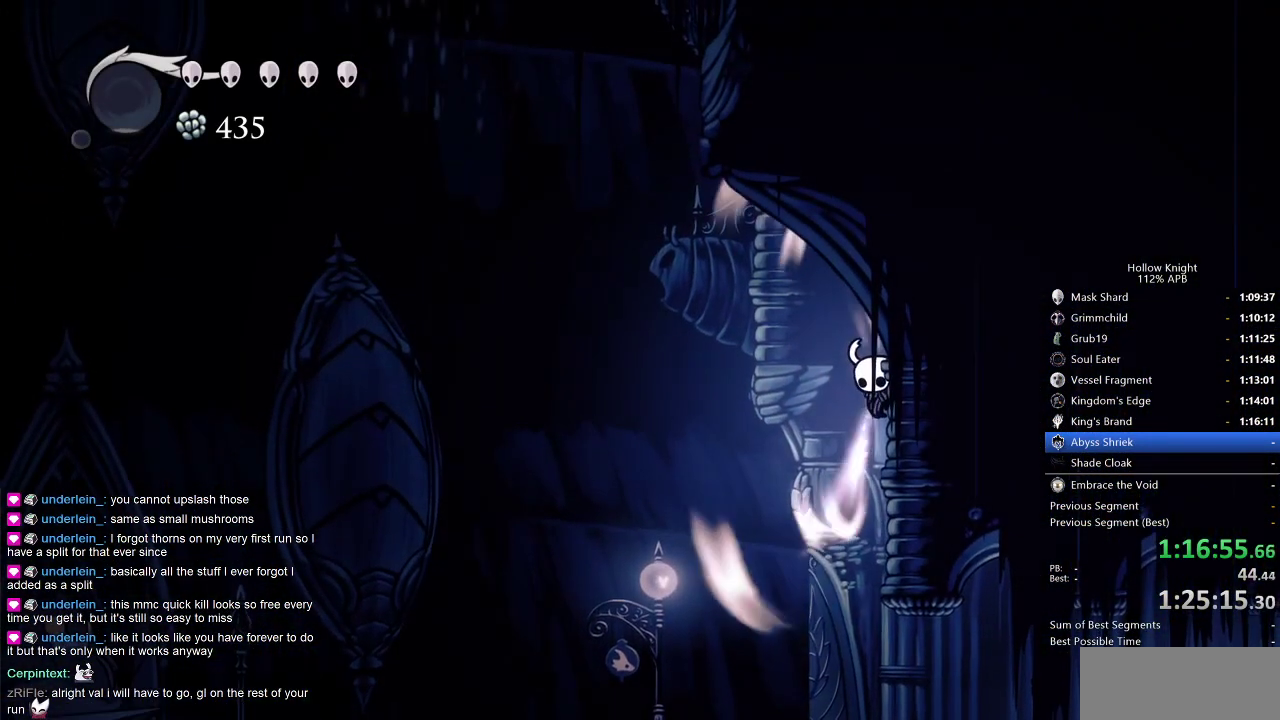
{"keys": ["cdash", "right"], "events": []}
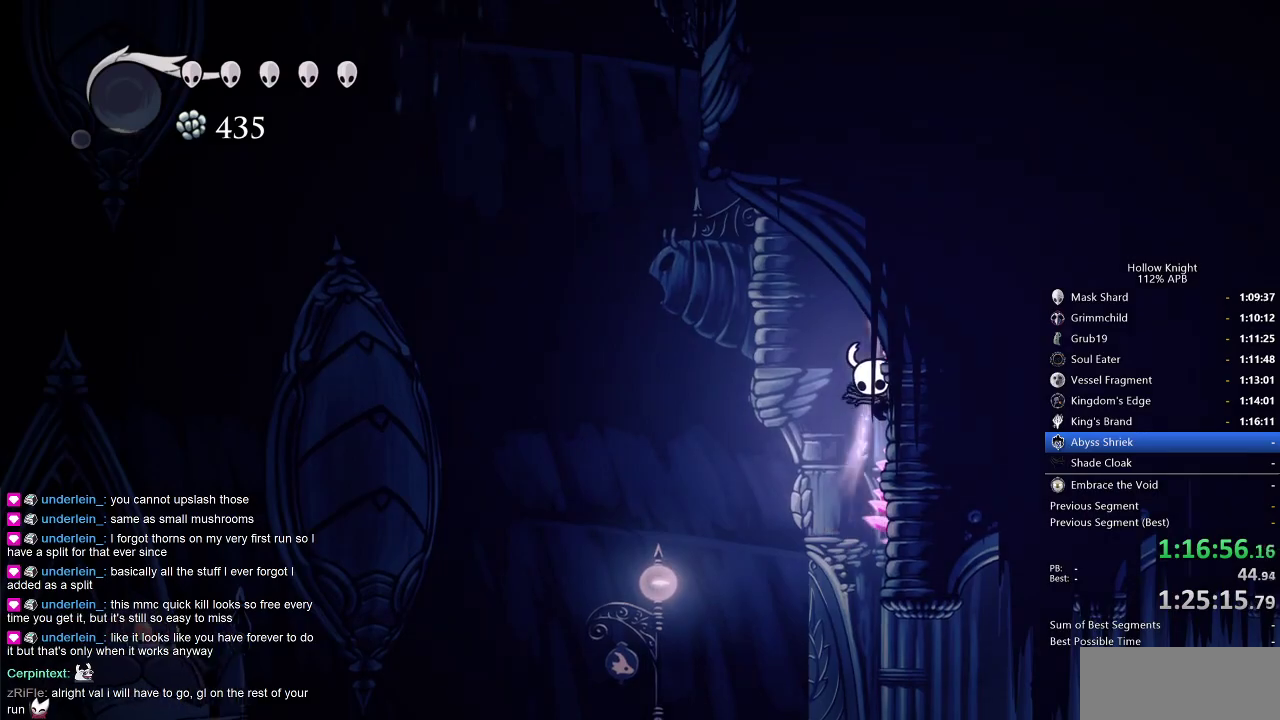
{"keys": ["left"], "events": [[250, "cdash", "up"], [250, "right", "up"], [283, "left", "down"]]}
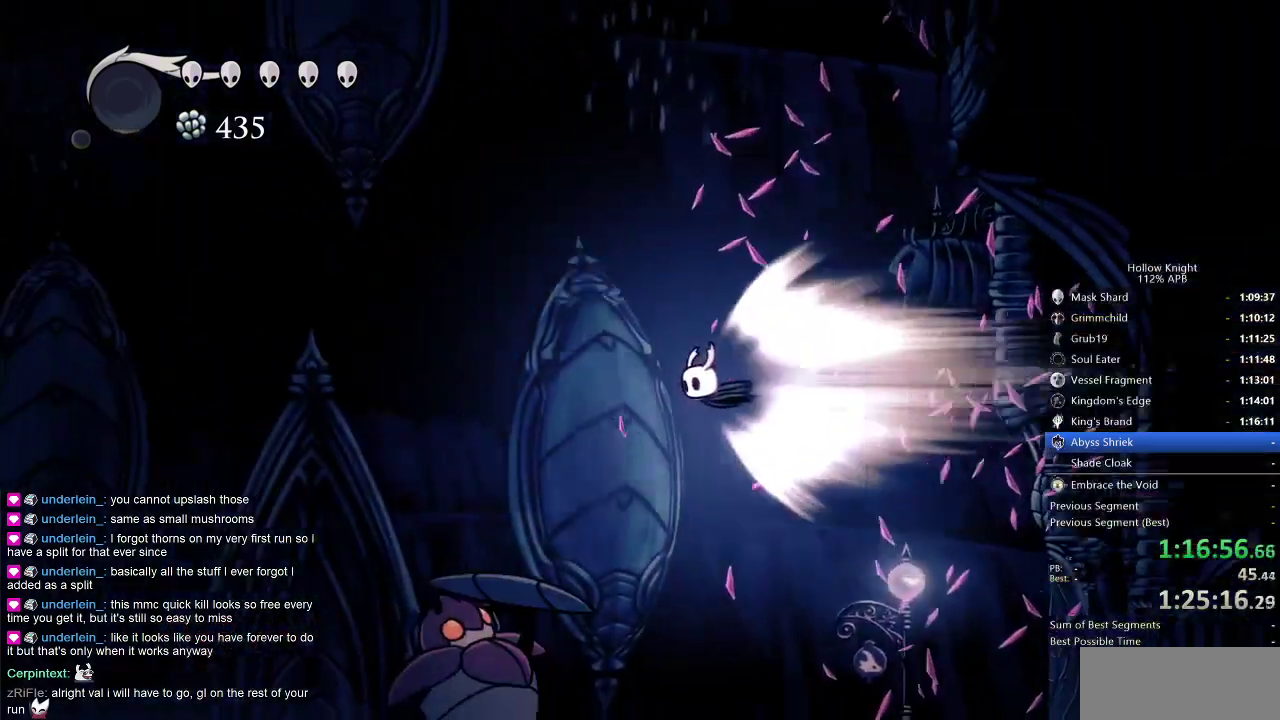
{"keys": ["left"], "events": []}
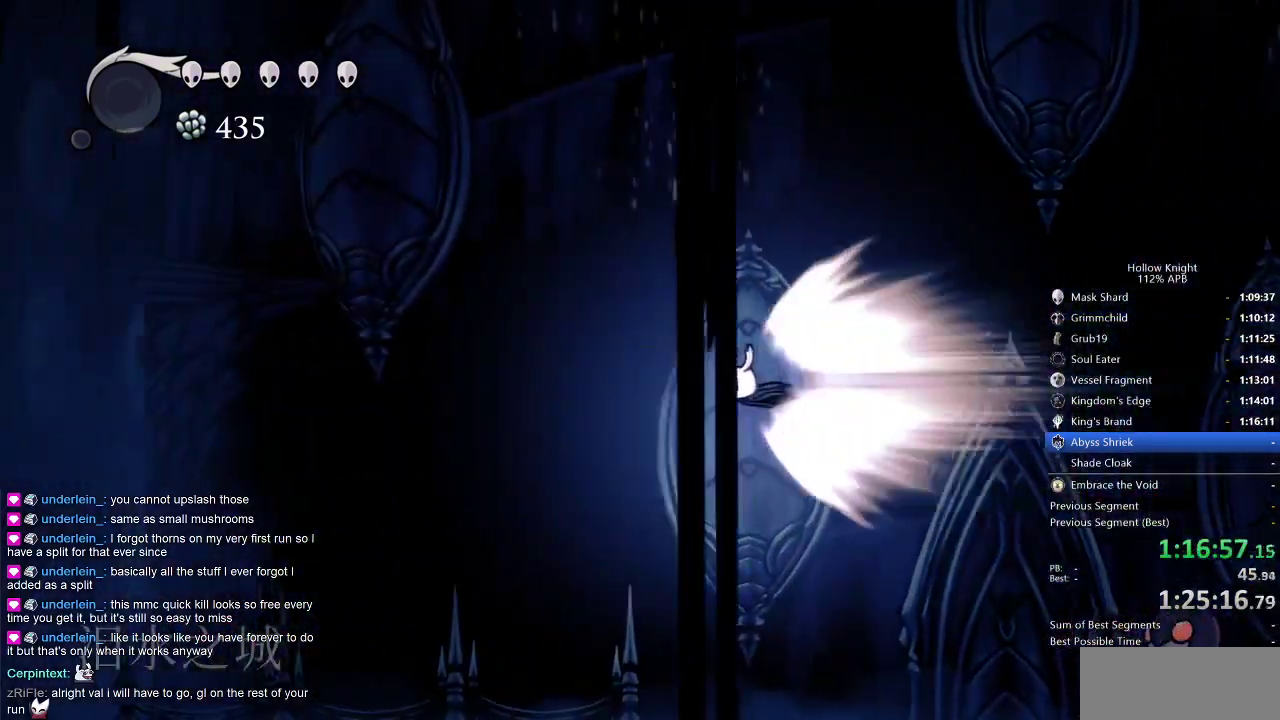
{"keys": ["left"], "events": []}
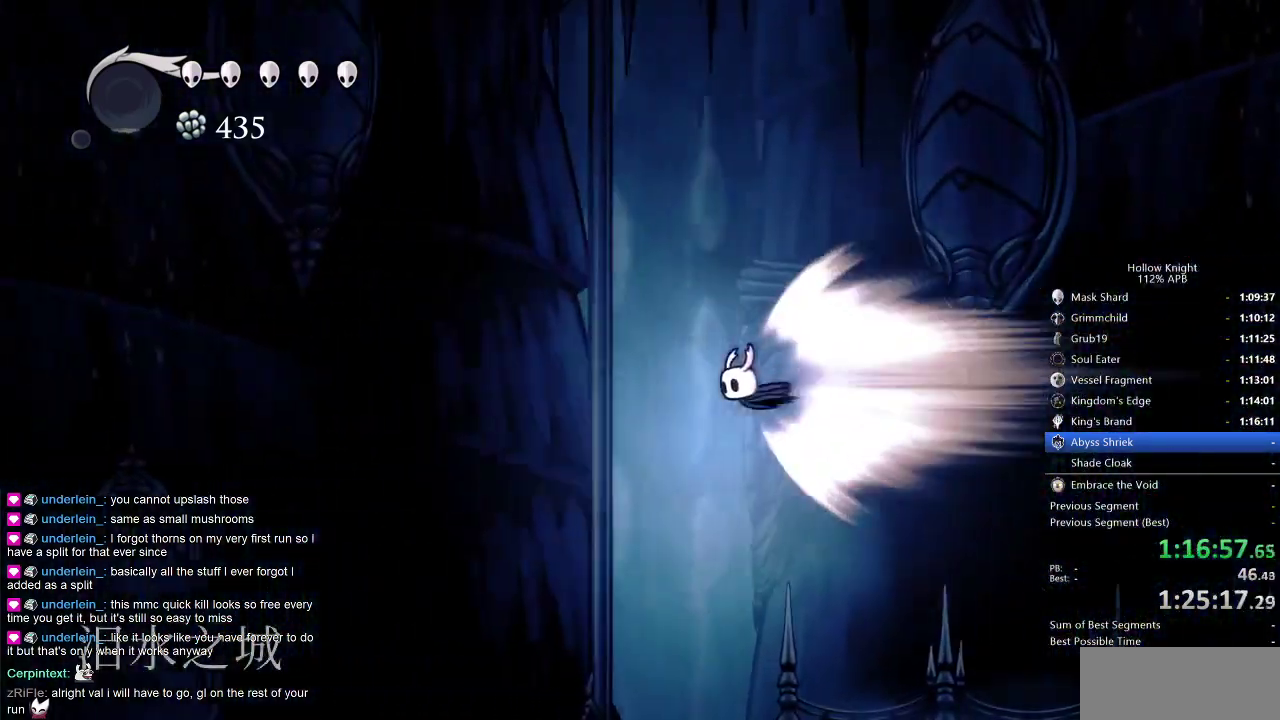
{"keys": ["left"], "events": []}
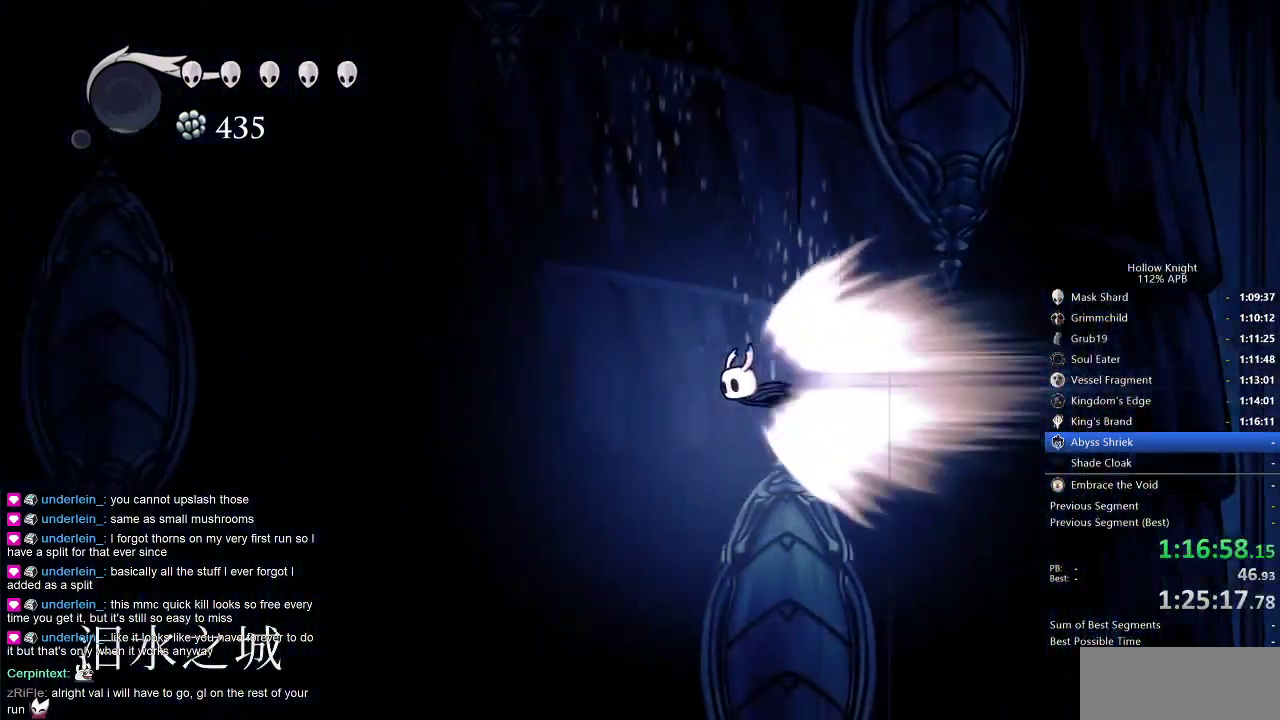
{"keys": ["left"], "events": []}
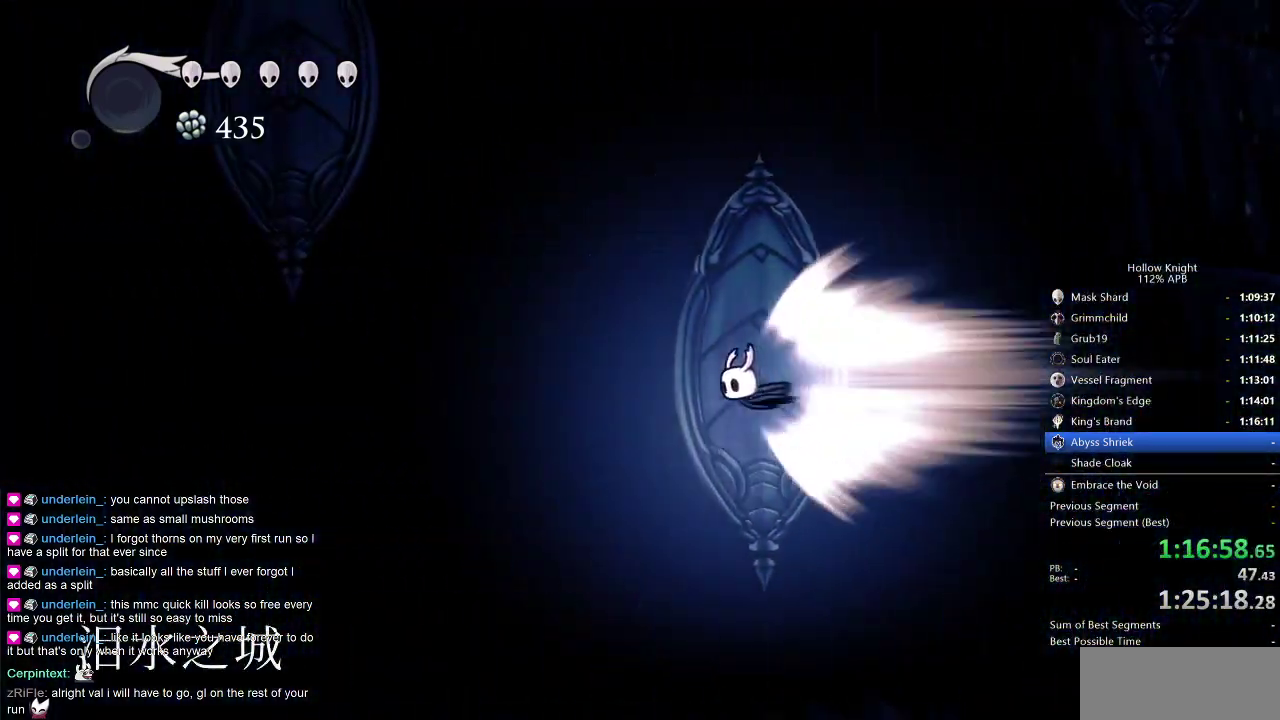
{"keys": ["left"], "events": []}
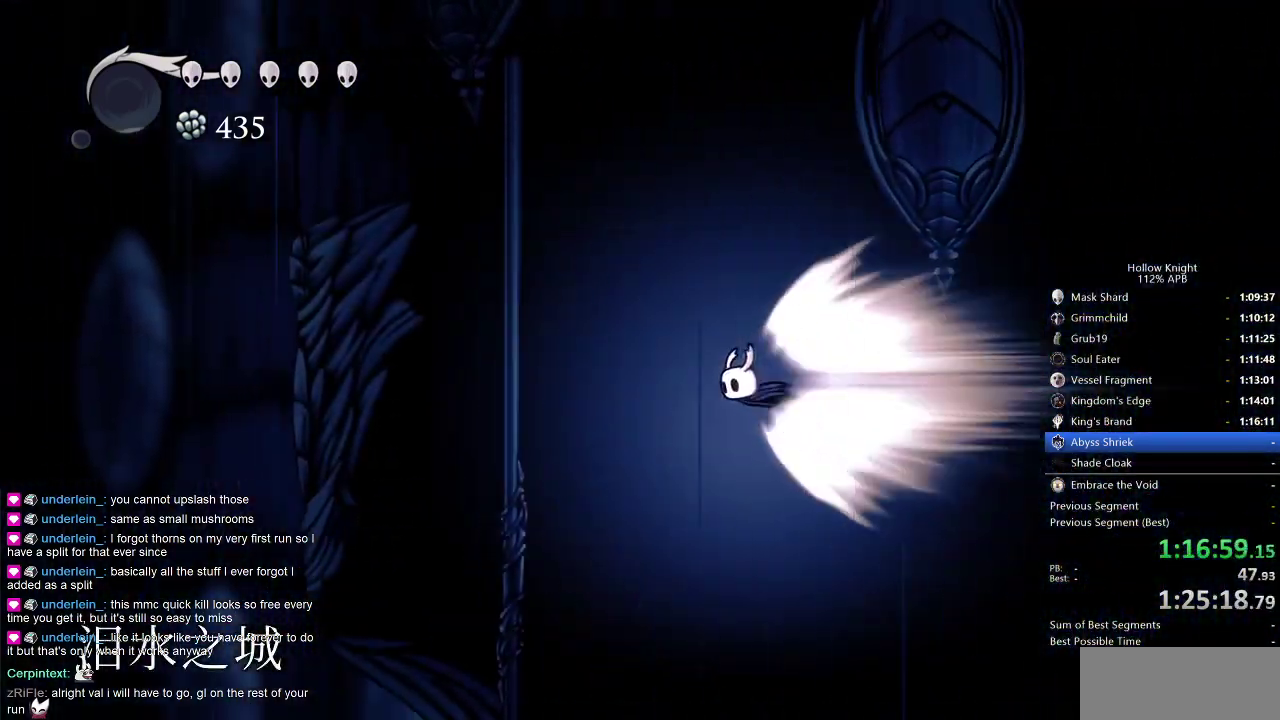
{"keys": ["left"], "events": []}
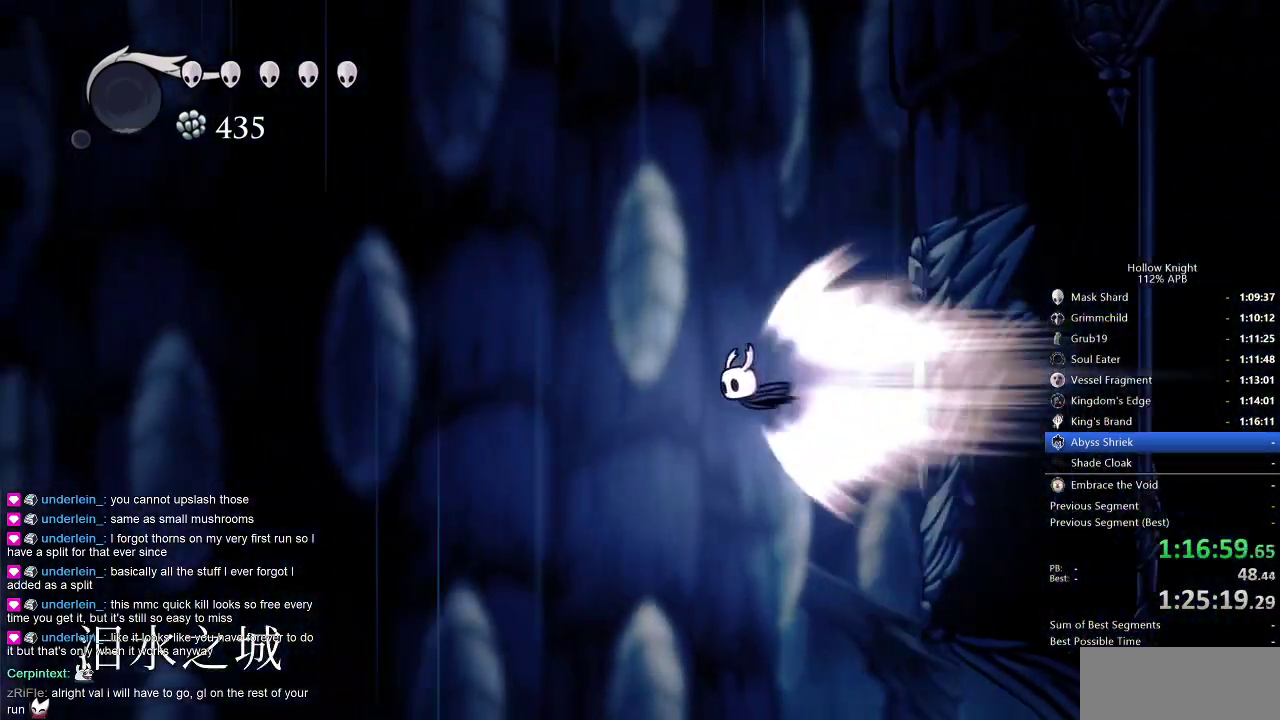
{"keys": ["left"], "events": []}
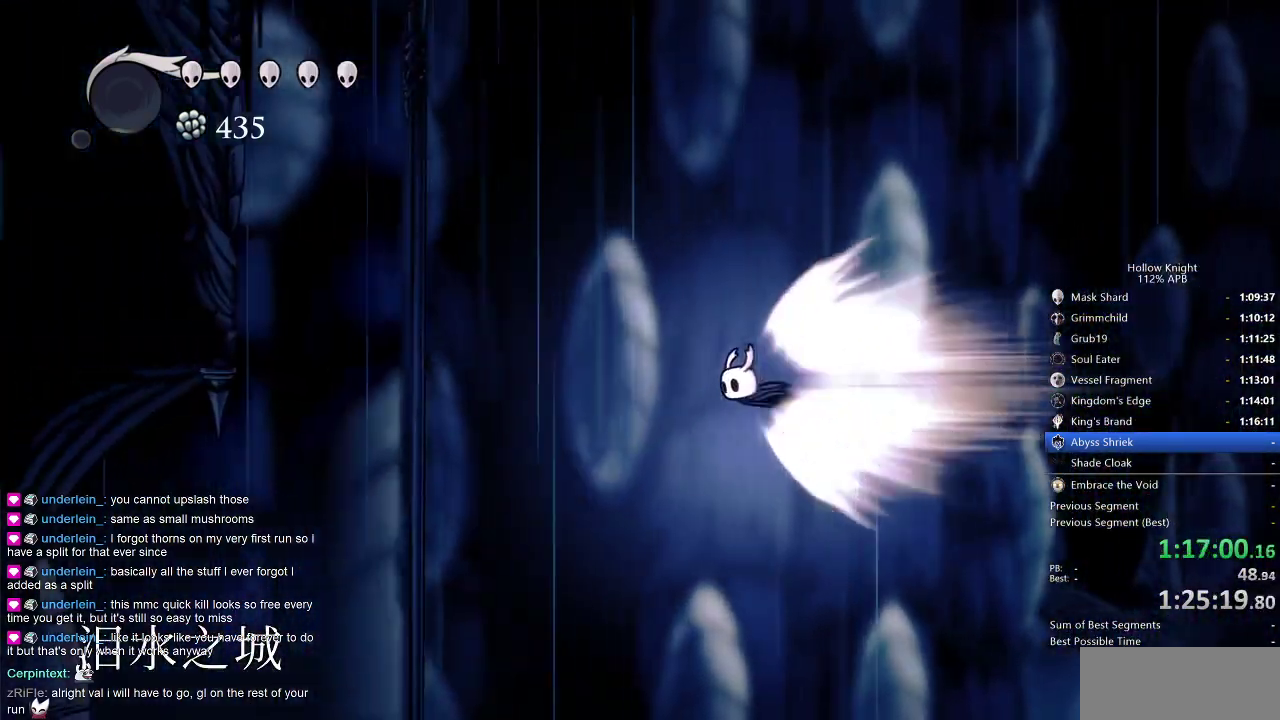
{"keys": [], "events": [[350, "cdash", "down"], [433, "cdash", "up"], [433, "left", "up"]]}
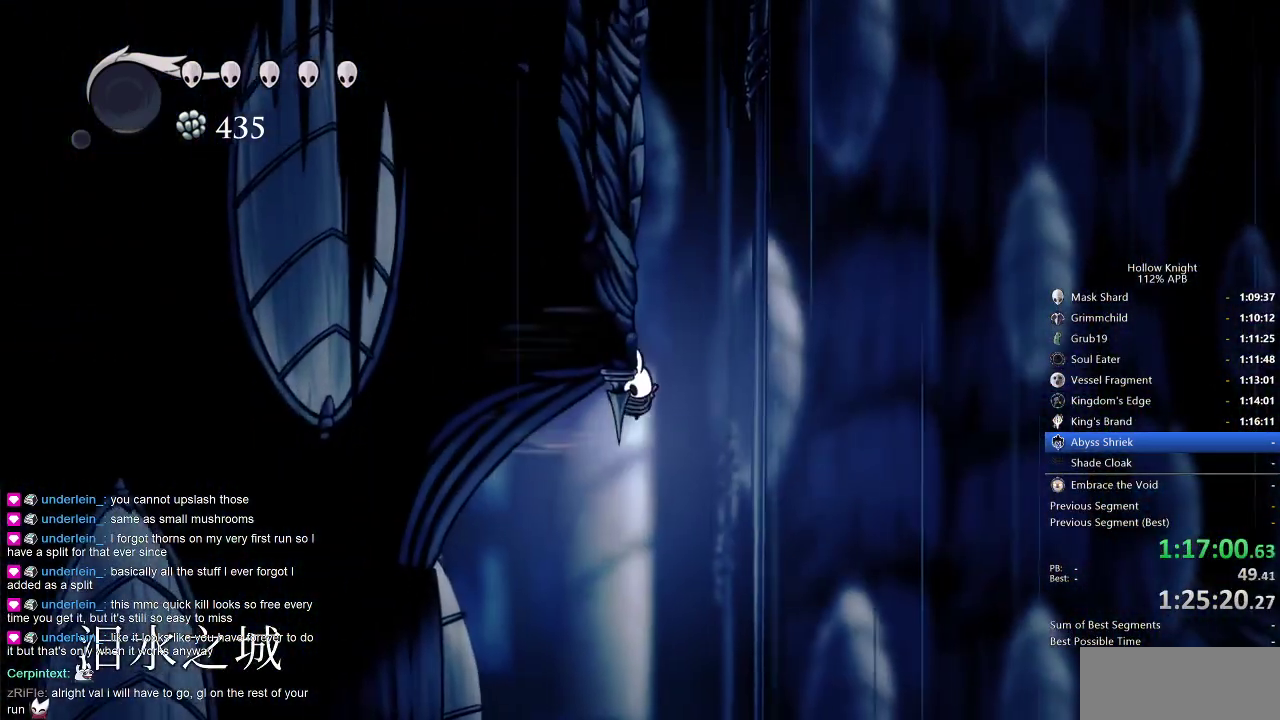
{"keys": ["left"], "events": [[350, "left", "down"]]}
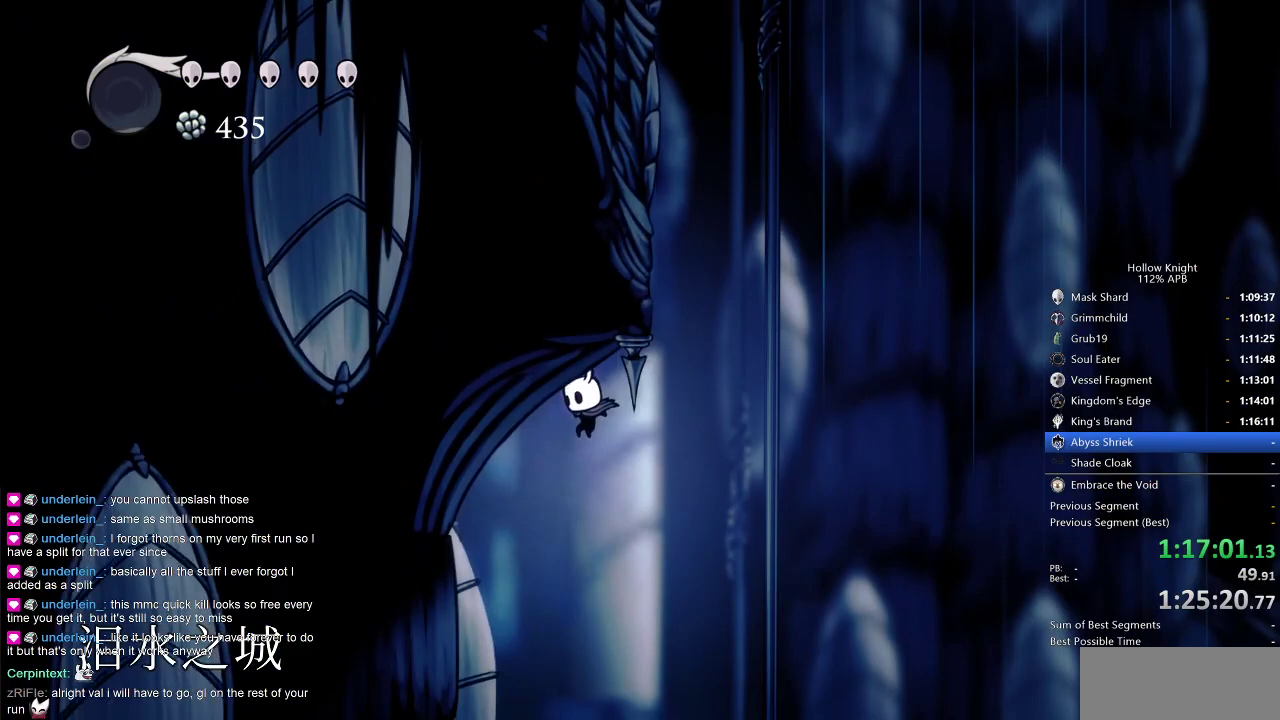
{"keys": [], "events": [[333, "left", "up"]]}
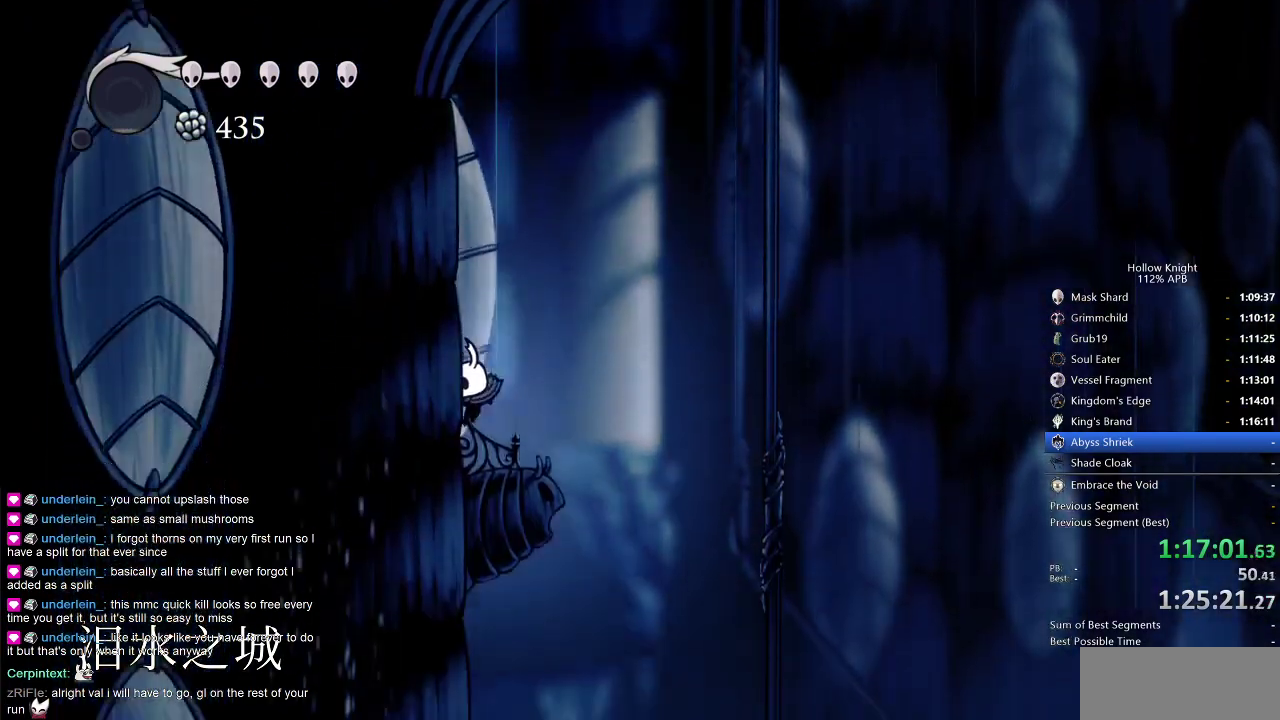
{"keys": [], "events": []}
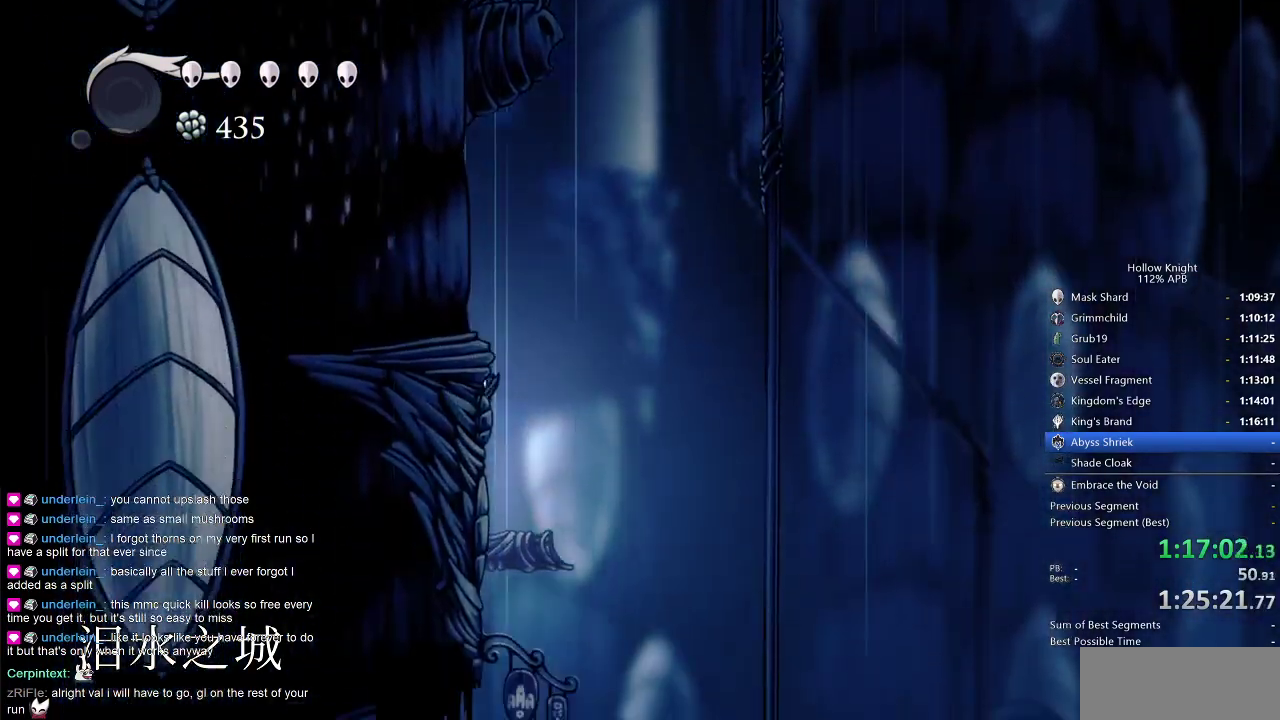
{"keys": ["left"], "events": [[266, "left", "down"], [366, "left", "up"], [366, "right", "down"], [450, "left", "down"], [450, "right", "up"]]}
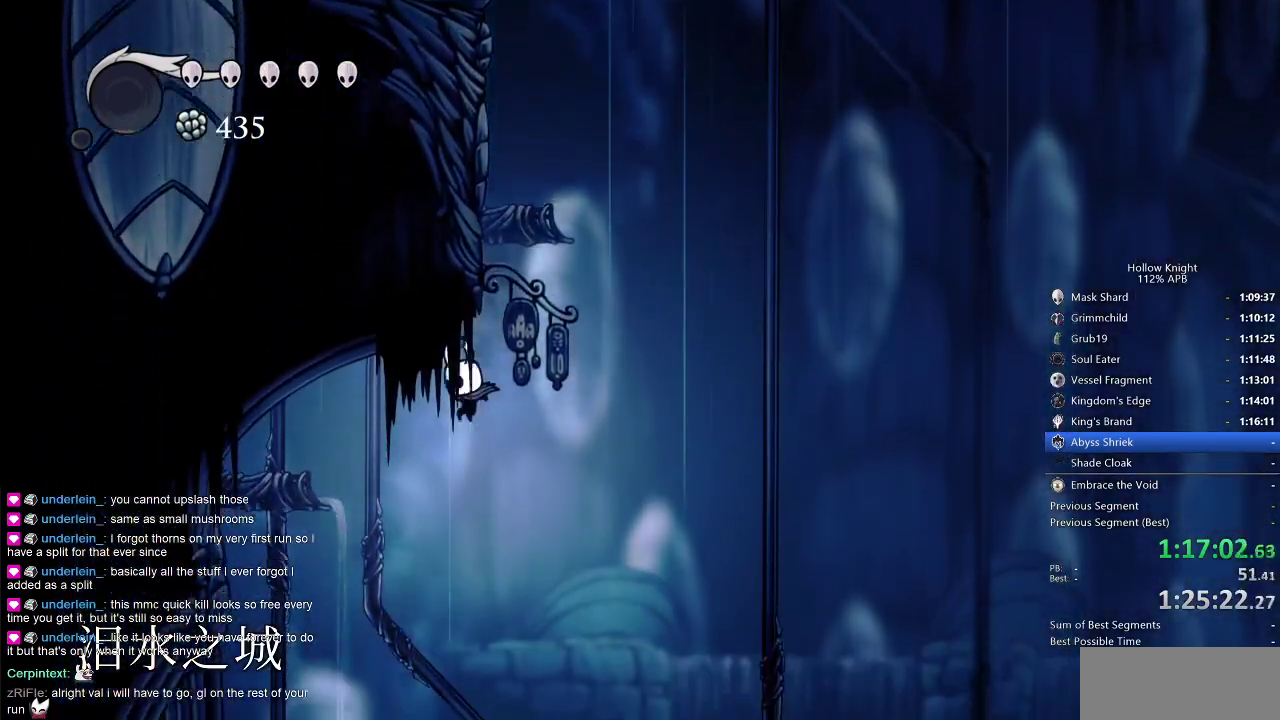
{"keys": ["dash", "left"], "events": [[500, "dash", "down"]]}
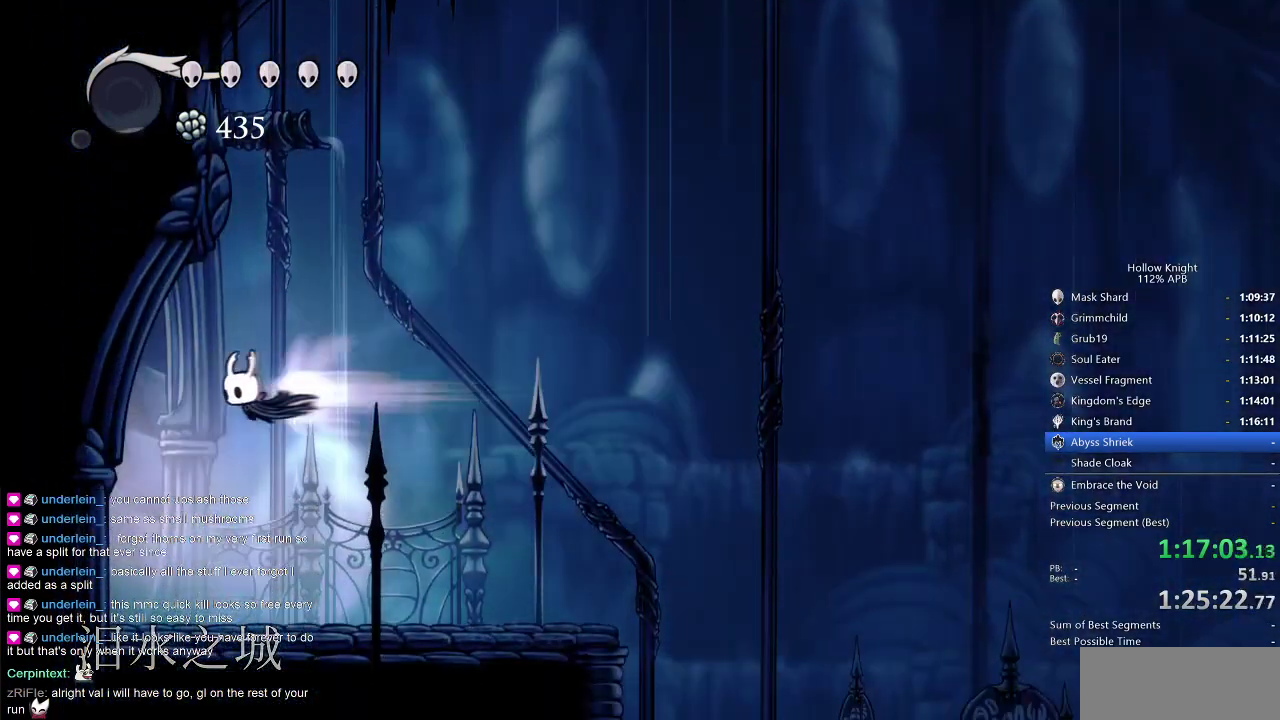
{"keys": ["left"], "events": [[116, "dash", "up"]]}
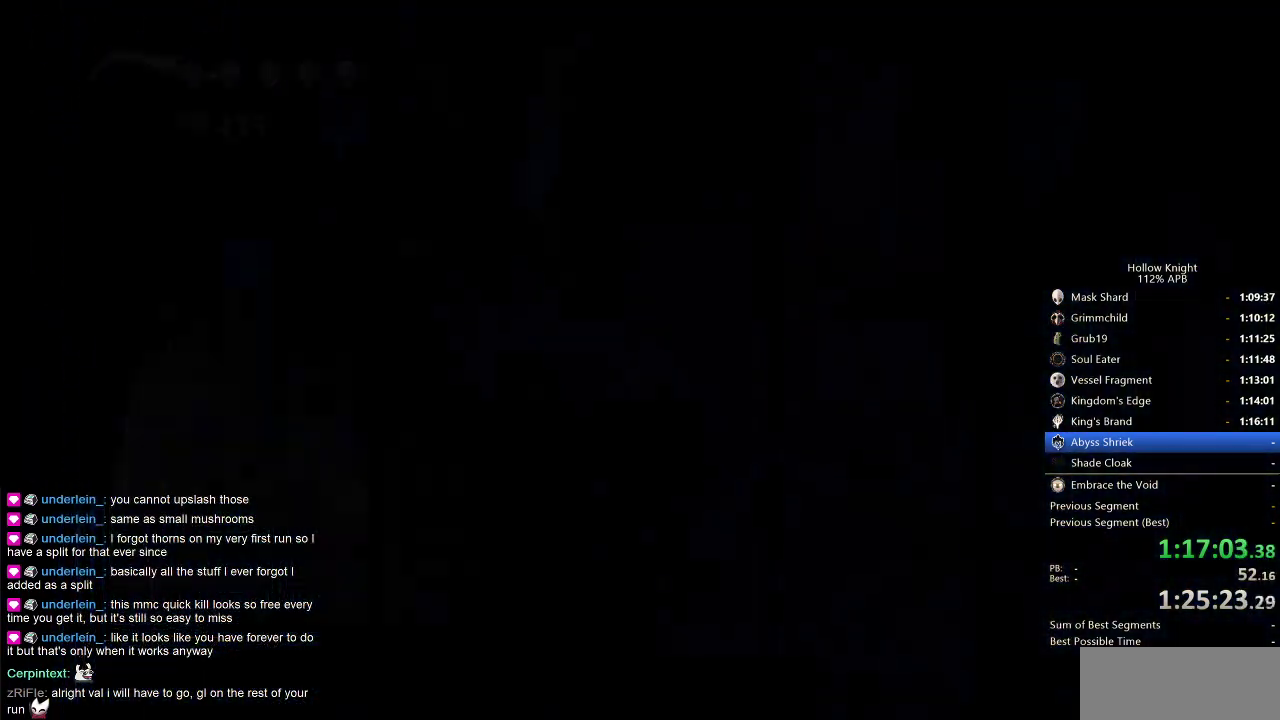
{"keys": ["left"], "events": []}
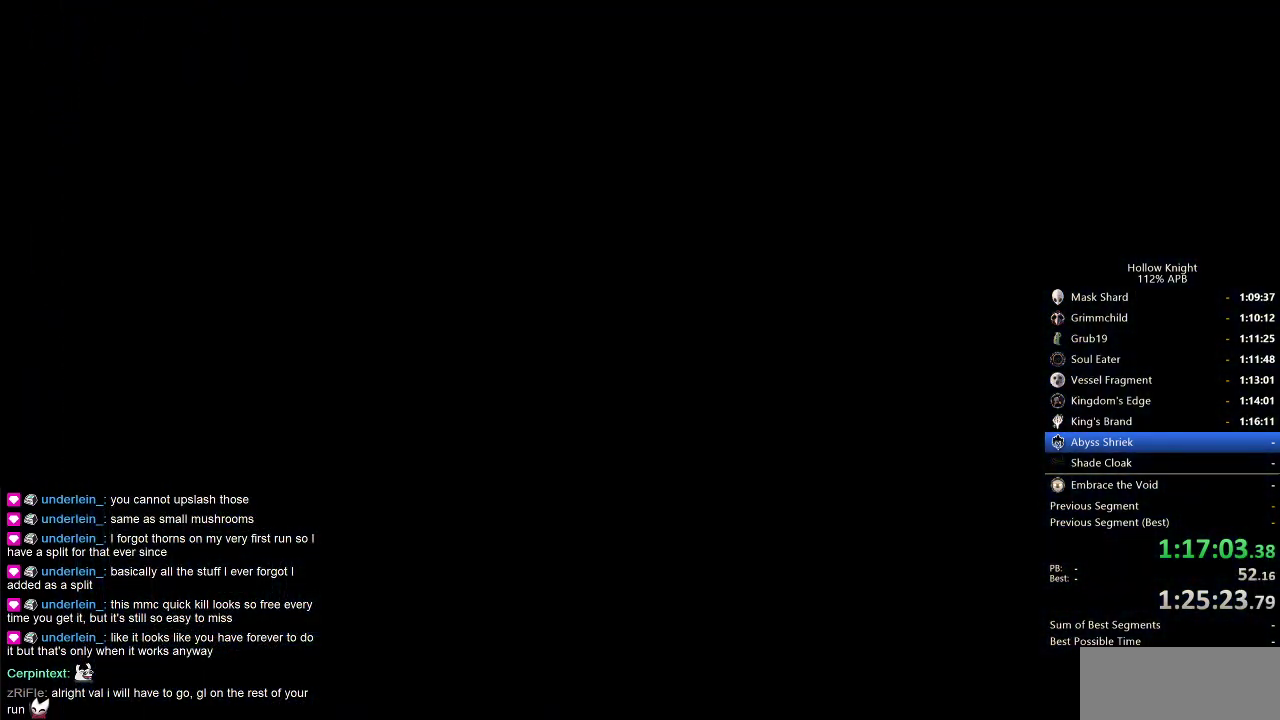
{"keys": ["left"], "events": []}
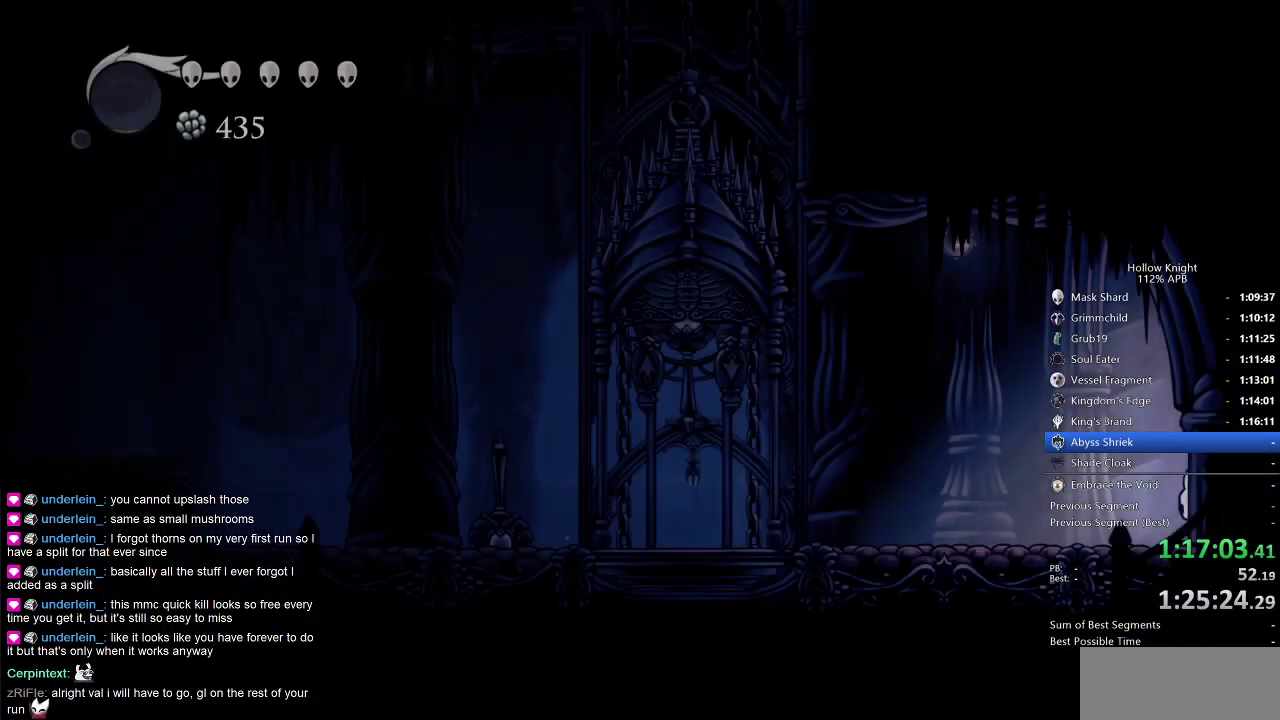
{"keys": ["dash", "left"], "events": [[450, "dash", "down"]]}
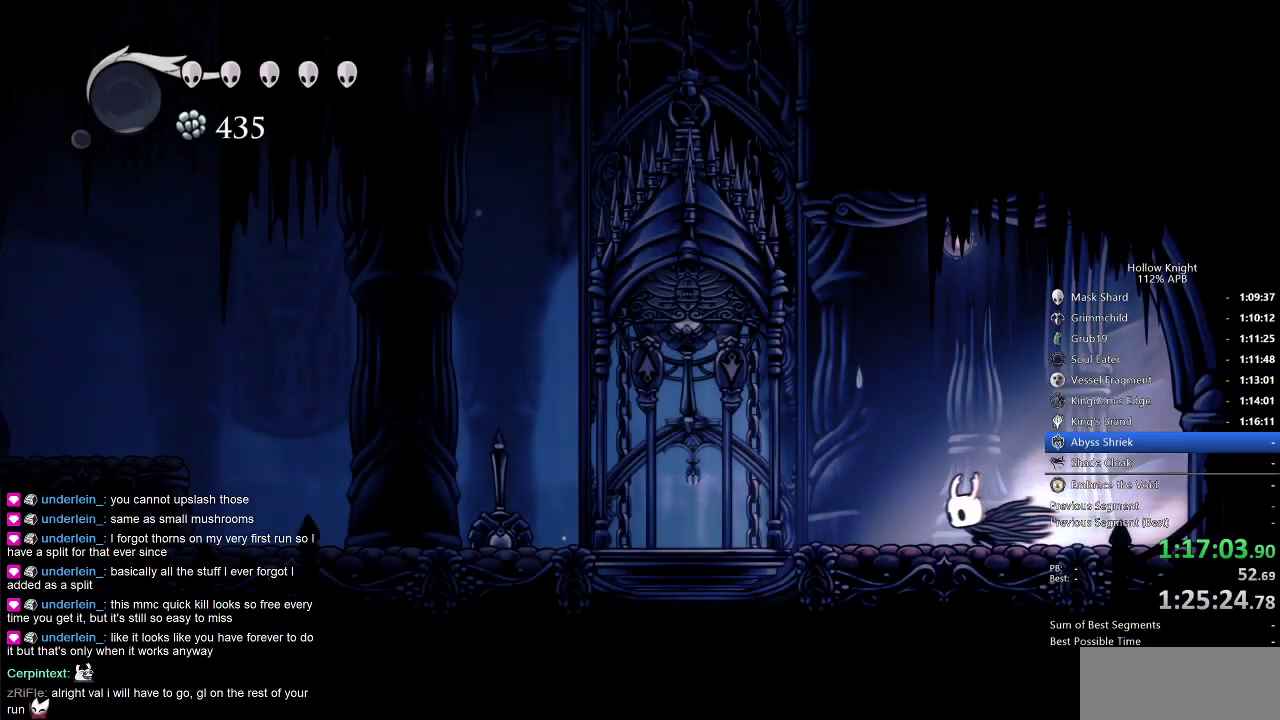
{"keys": [], "events": [[83, "dash", "up"], [350, "up", "down"], [416, "nail", "down"], [500, "left", "up"], [500, "nail", "up"], [500, "up", "up"]]}
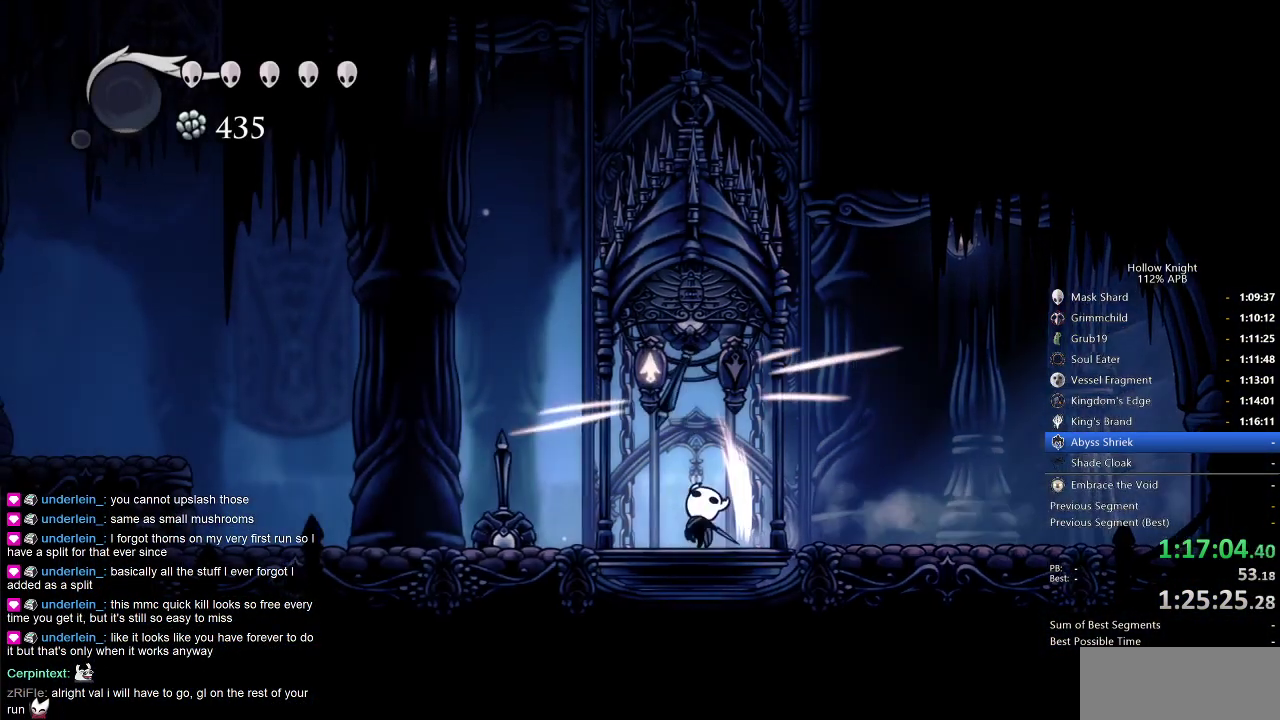
{"keys": ["cdash"], "events": [[150, "cdash", "down"]]}
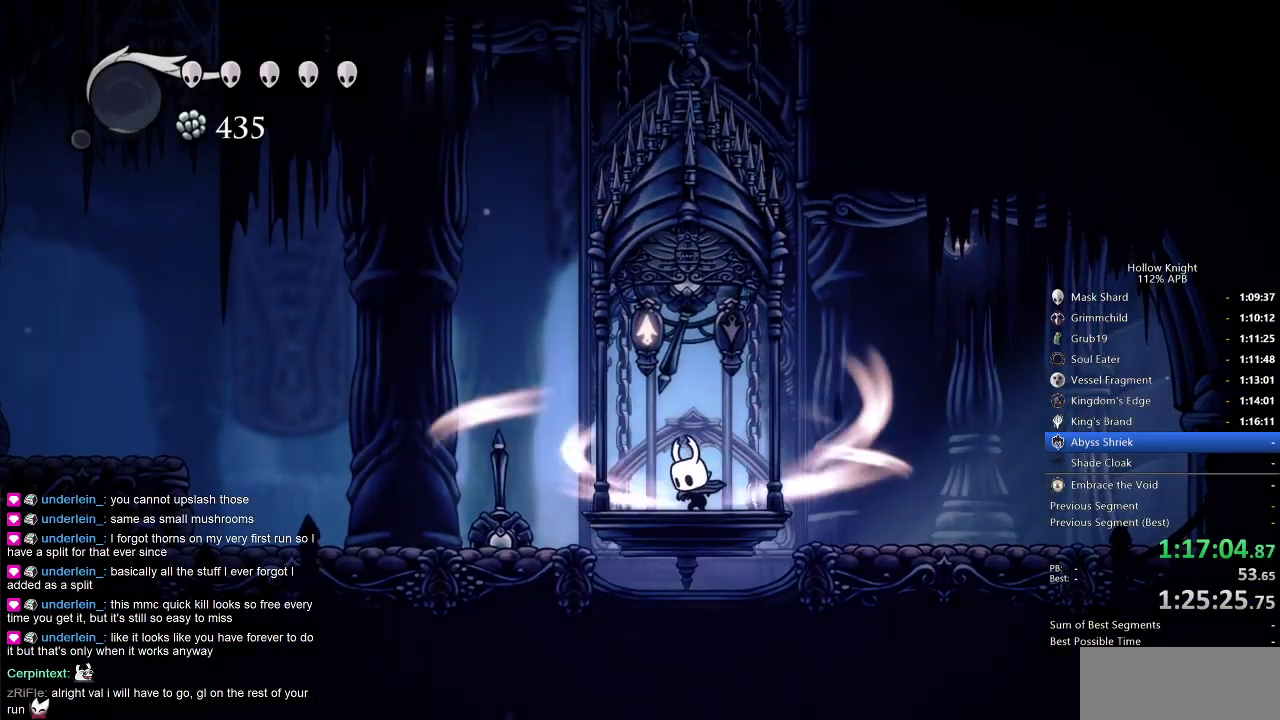
{"keys": ["cdash"], "events": []}
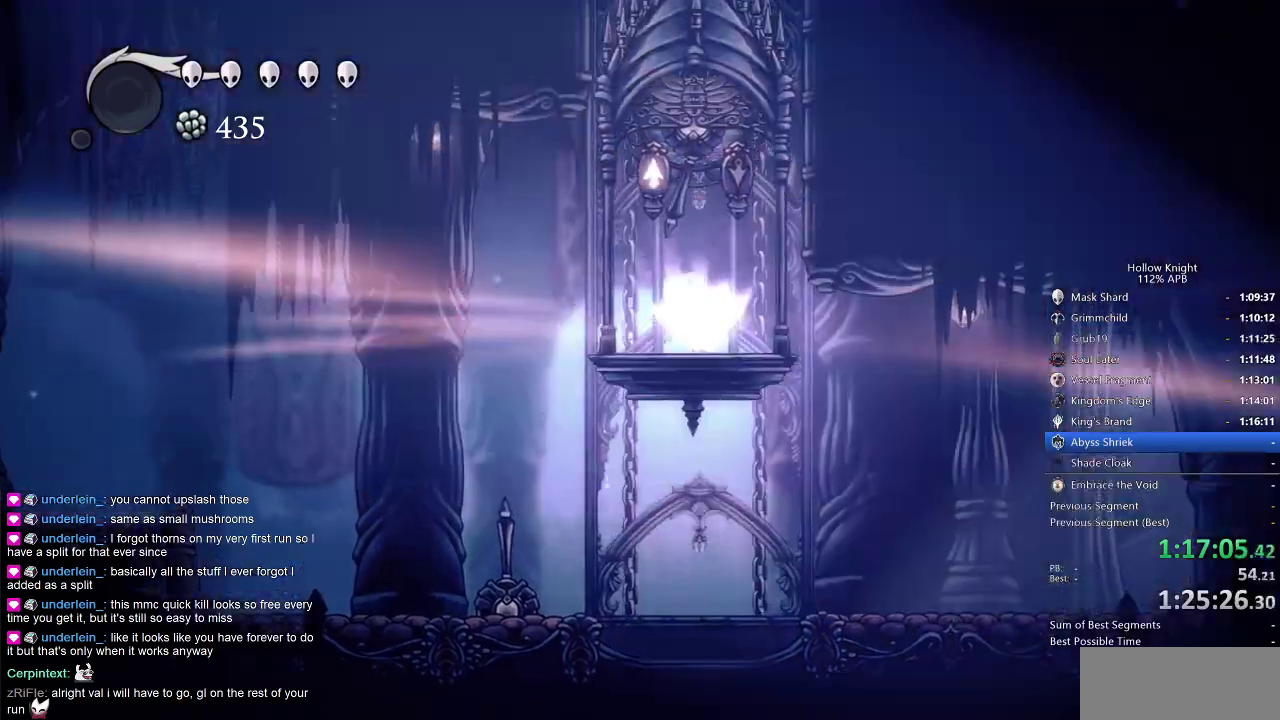
{"keys": [], "events": [[83, "cdash", "up"]]}
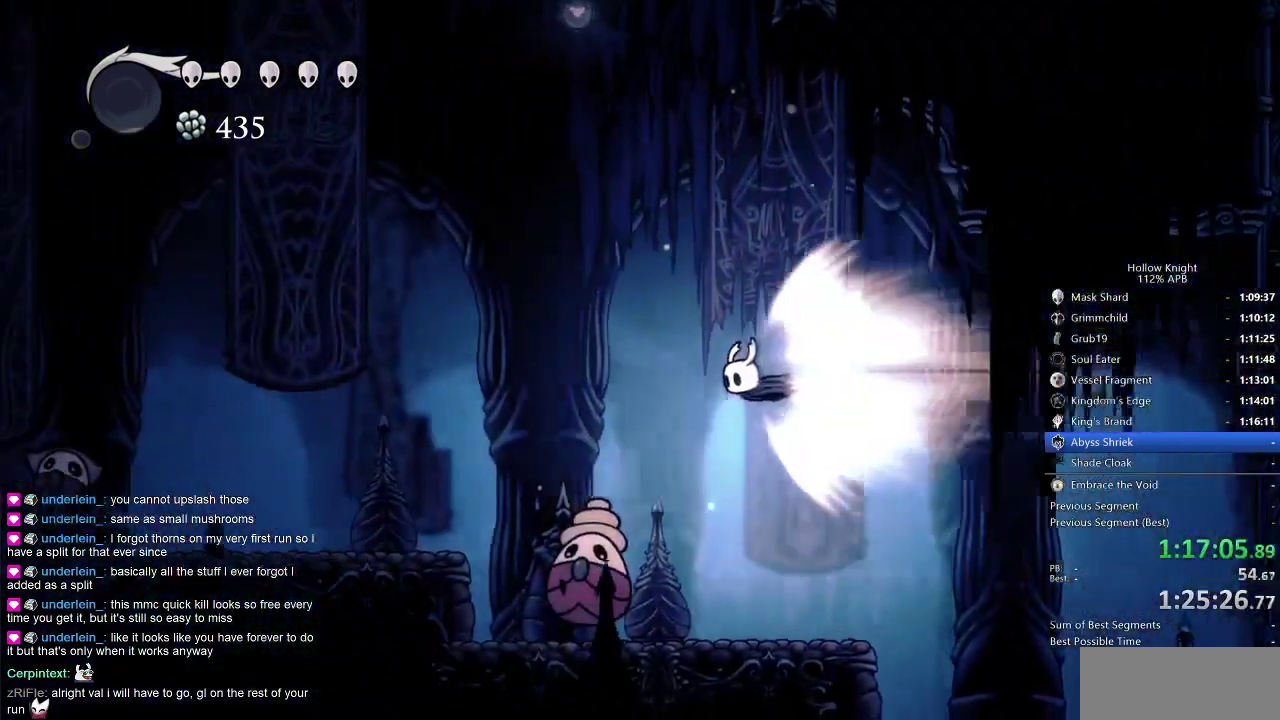
{"keys": [], "events": []}
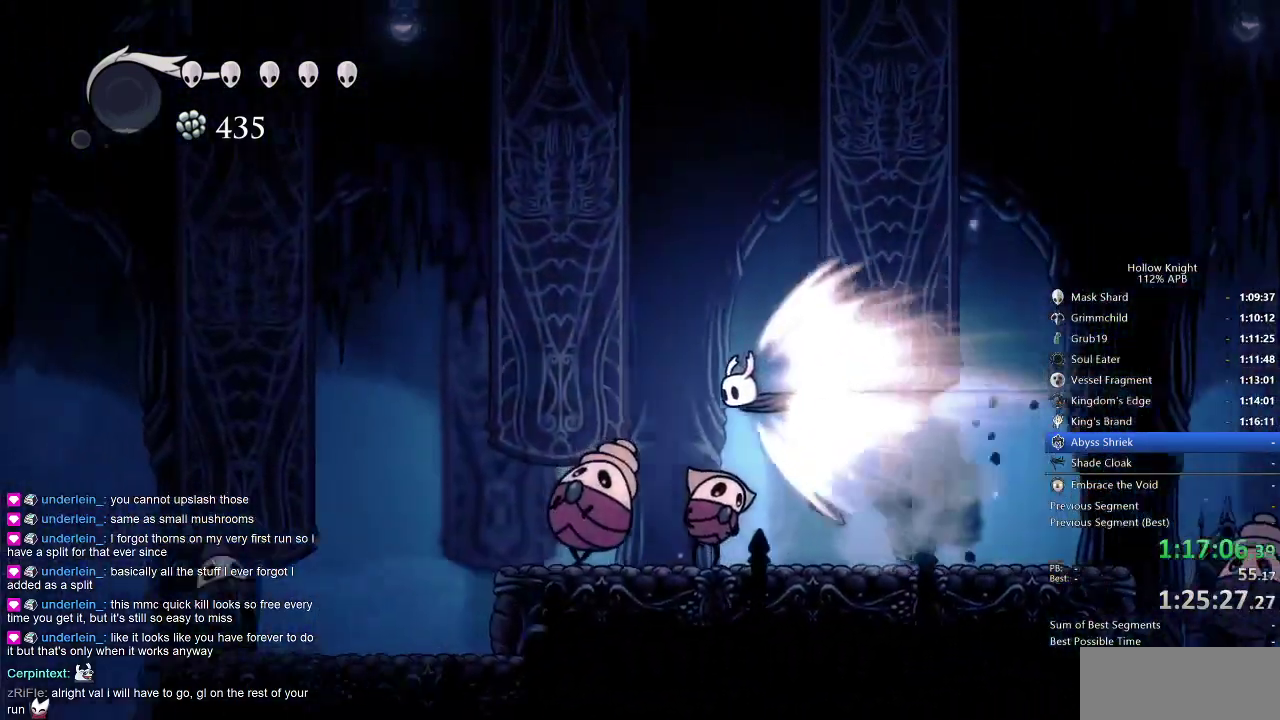
{"keys": [], "events": [[466, "cdash", "down"], [500, "cdash", "up"]]}
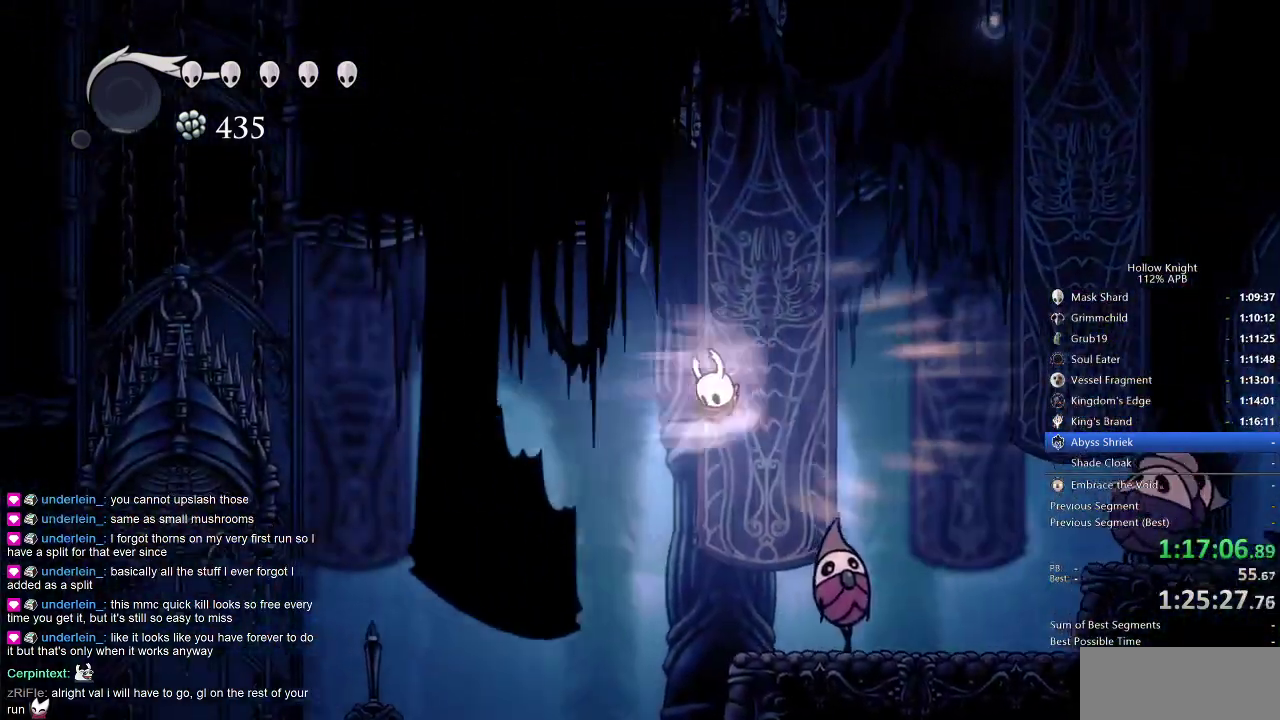
{"keys": ["left"], "events": [[183, "left", "down"]]}
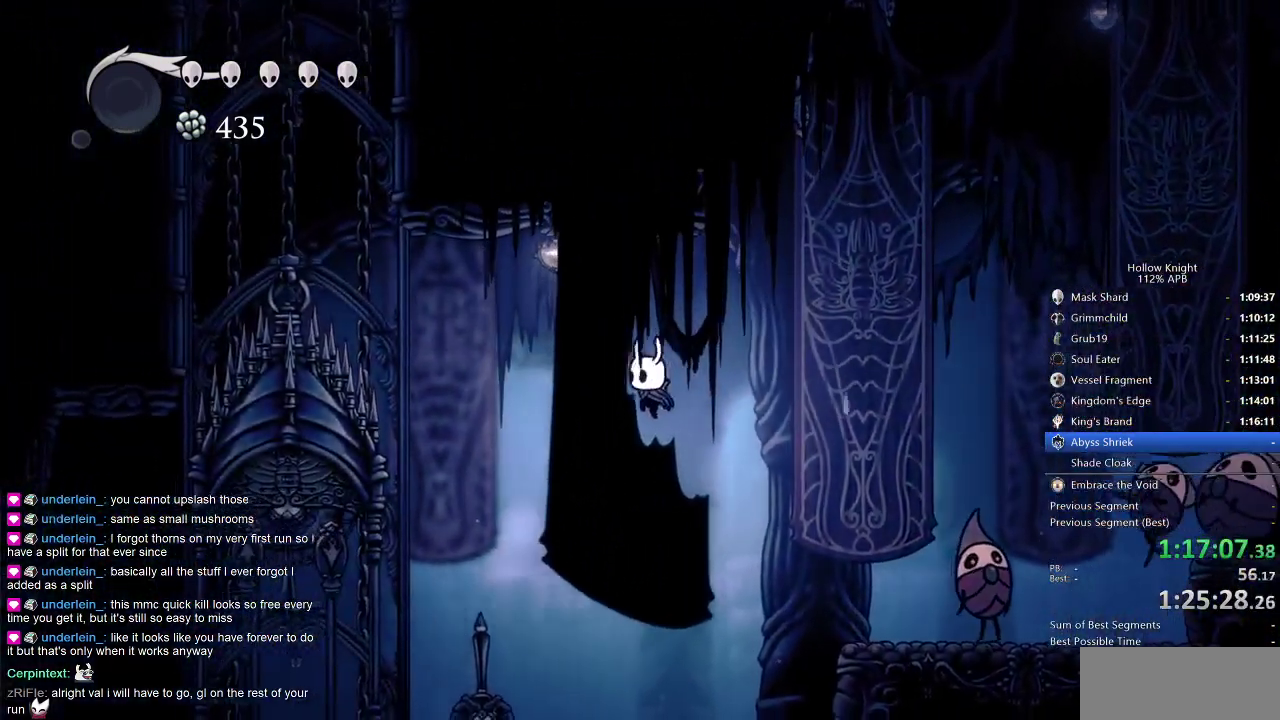
{"keys": ["dash", "left"], "events": [[500, "dash", "down"]]}
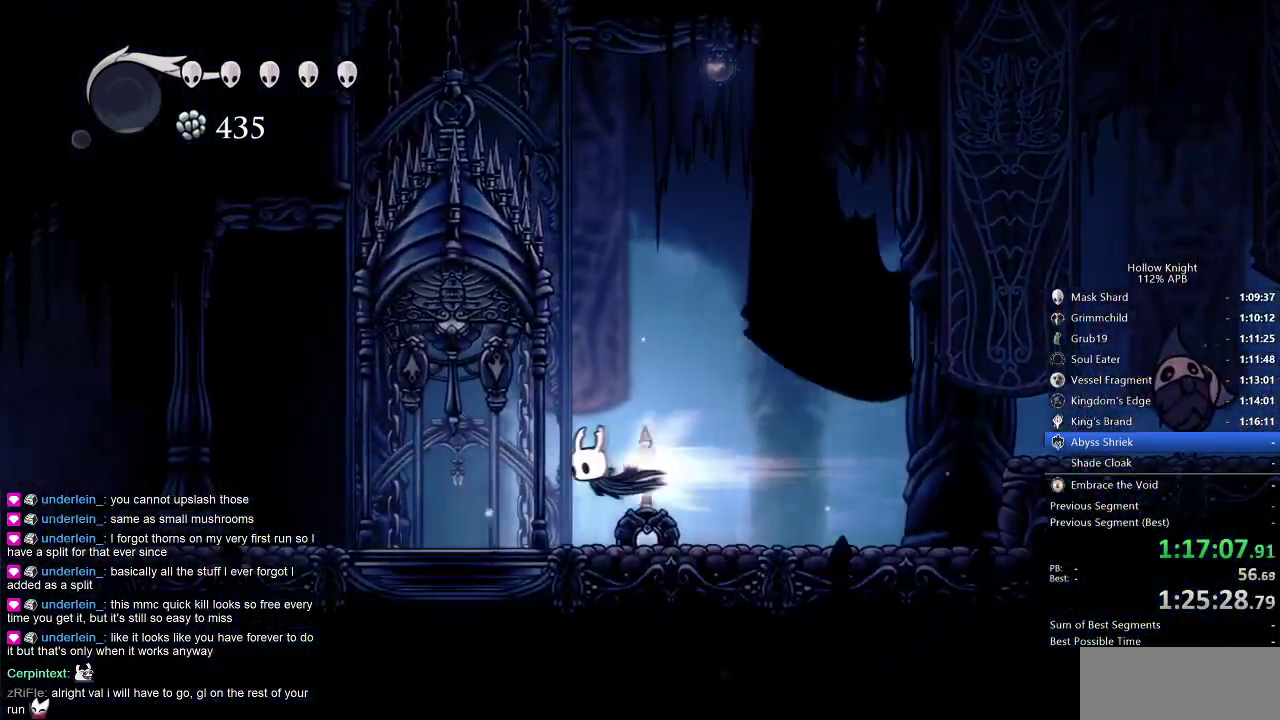
{"keys": ["left"], "events": [[83, "dash", "up"]]}
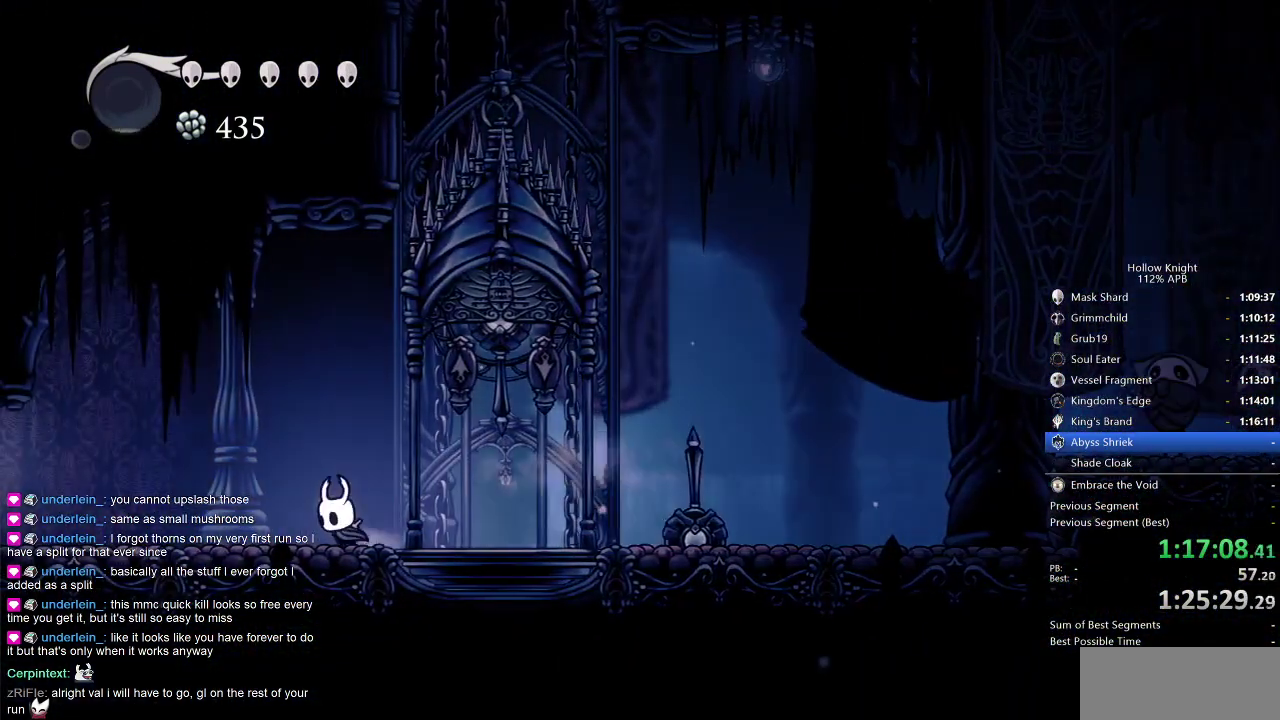
{"keys": ["left", "nail"], "events": [[100, "dash", "down"], [183, "dash", "up"], [250, "nail", "down"]]}